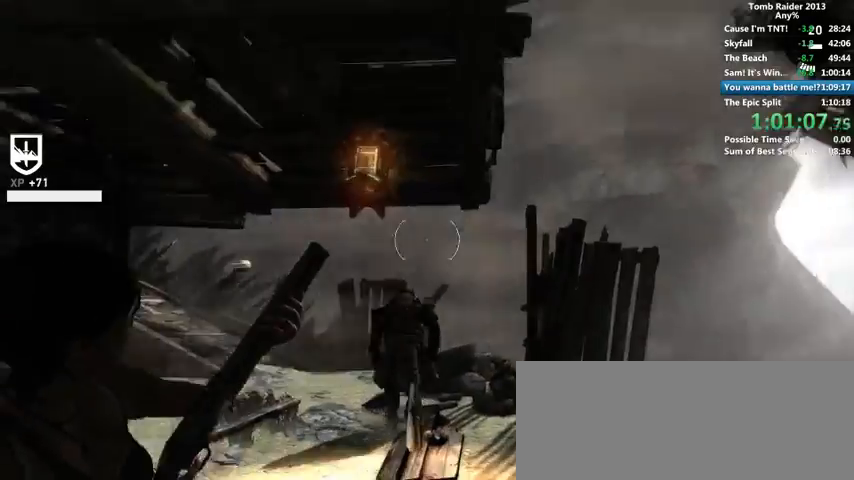
Gameplay with keyboard and mouse; each line is a JSON object with the keys and mouse buttons held at the frame after it. "events" lists presses ("down") and releases ("up") of "1", "2", "3", "4", "5", "6", "a", "alt", "b", "c", "caps_lock", "ctrl", "d", "down", "e", "f", "g", "h", "left", "q", "r", "right", "s", "shift", "space", "t", "tab", "up", "v", "w", "x", "y", "z", "mouse_left", "mouse_wheel" and "mouse_right" between this image and that frame as [ms after this image, input, new state], when the widget could be followed in between. "mouse_left", "mouse_wheel", "mouse_right" = the "left", "wheel", "right" buttons of the "mouse" list. No other keys are recorded. "wheel" means that the mouse wheel is clicked or scrolled. Mouse movement is not recorded.
{"keys": ["r"], "mouse": [], "events": [[300, "r", "down"], [366, "r", "up"], [500, "r", "down"], [500, "w", "up"]]}
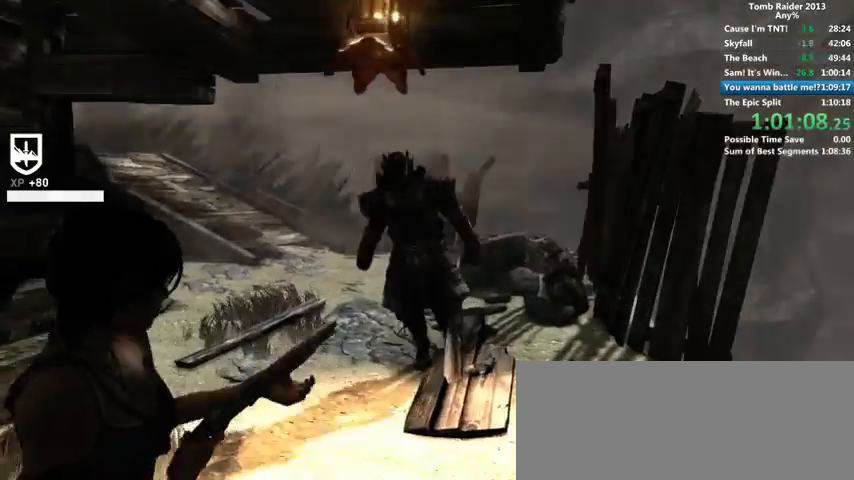
{"keys": [], "mouse": [], "events": [[66, "r", "up"]]}
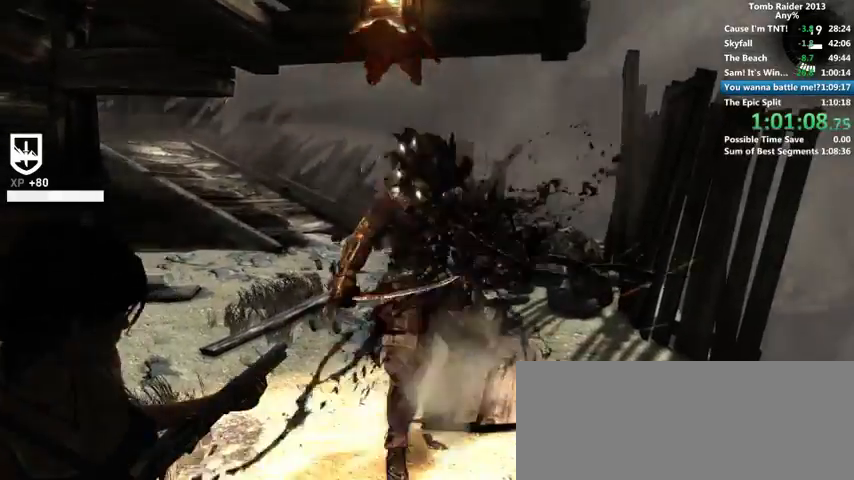
{"keys": [], "mouse": [], "events": [[400, "w", "down"], [500, "w", "up"]]}
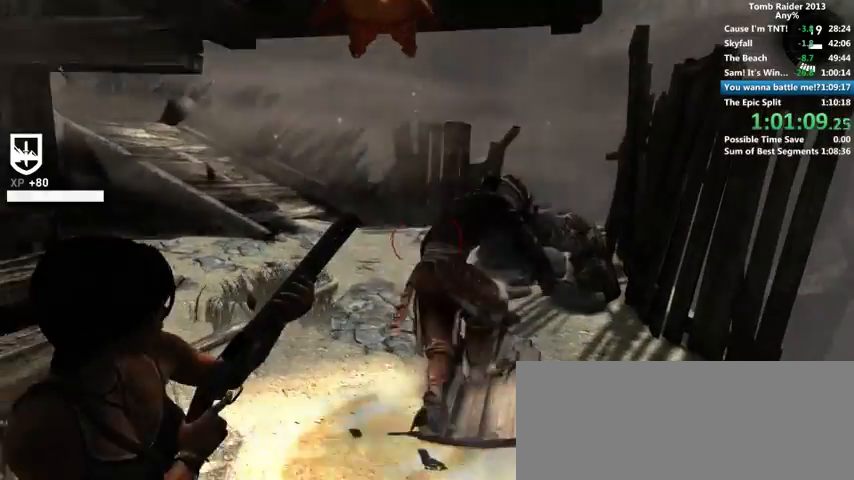
{"keys": [], "mouse": [], "events": []}
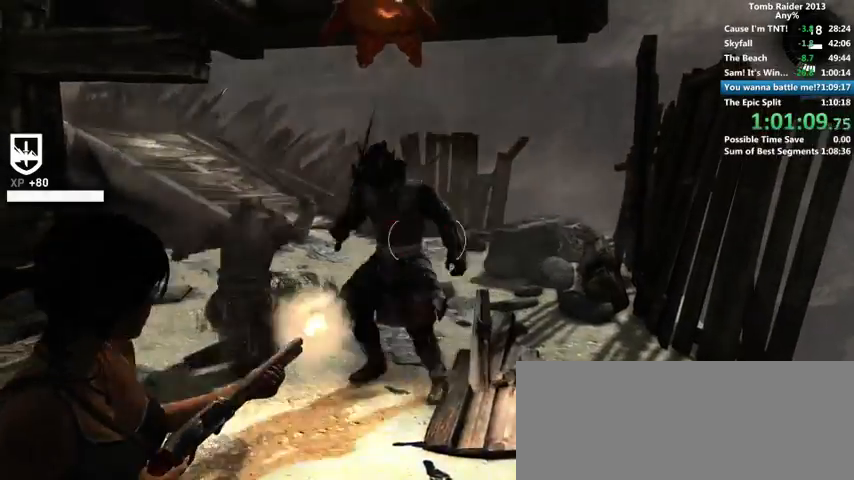
{"keys": [], "mouse": [], "events": []}
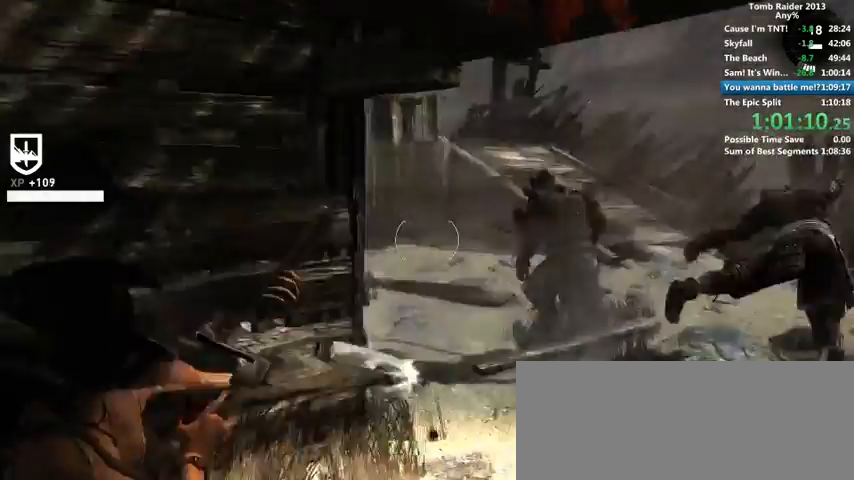
{"keys": ["w"], "mouse": [], "events": [[333, "w", "down"]]}
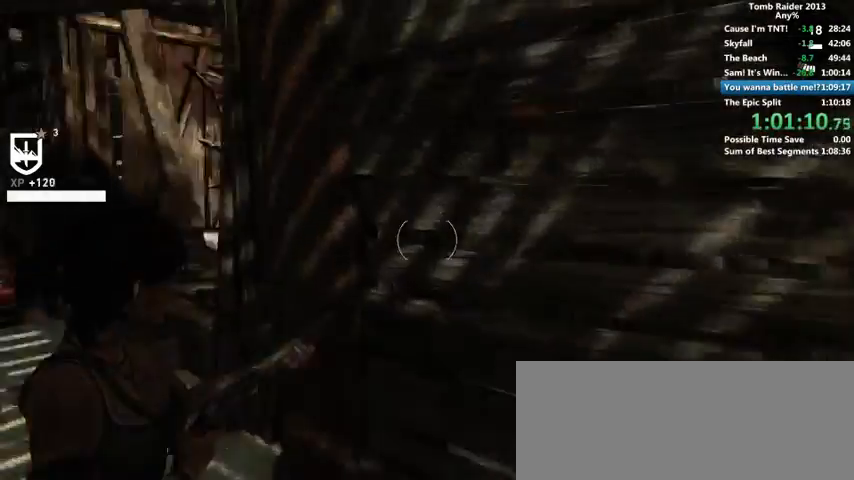
{"keys": [], "mouse": [], "events": [[100, "w", "up"], [200, "r", "down"], [233, "r", "up"], [366, "r", "down"], [433, "r", "up"]]}
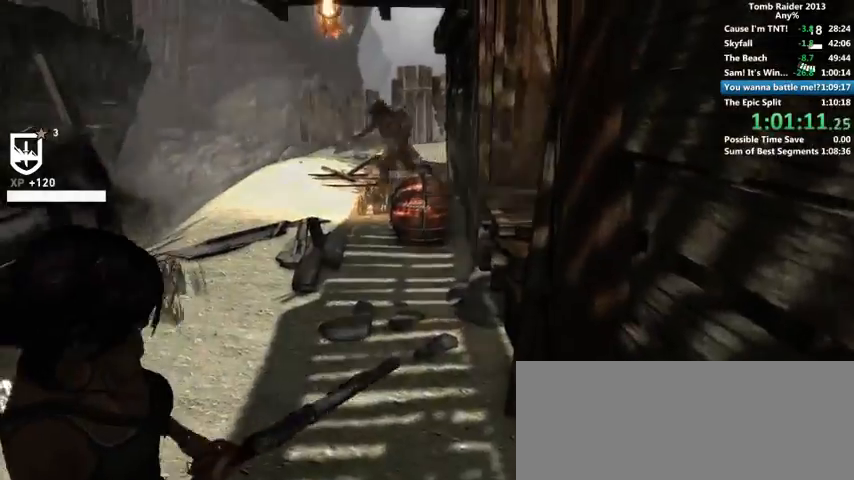
{"keys": [], "mouse": [], "events": [[66, "w", "down"], [200, "w", "up"]]}
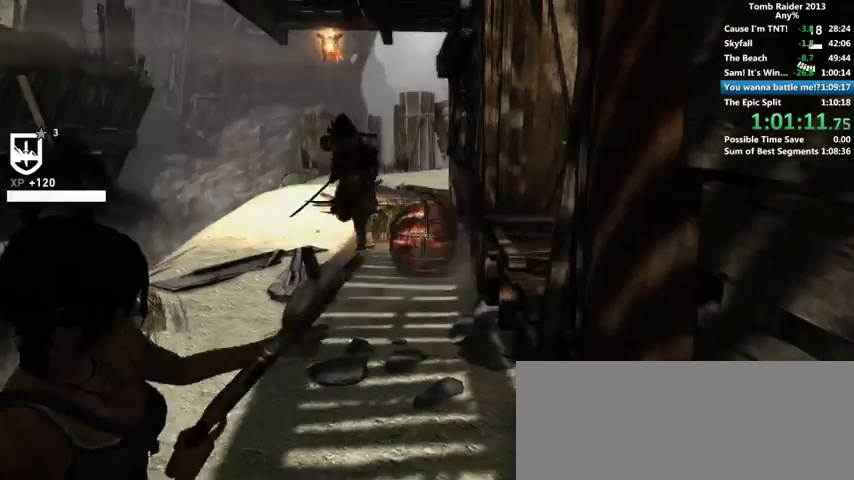
{"keys": ["w"], "mouse": [], "events": [[266, "w", "down"]]}
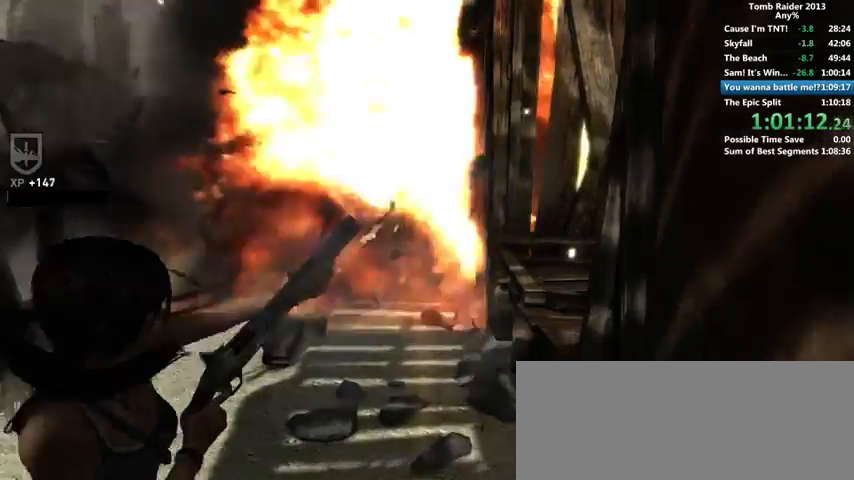
{"keys": ["a", "w"], "mouse": [], "events": [[400, "a", "down"]]}
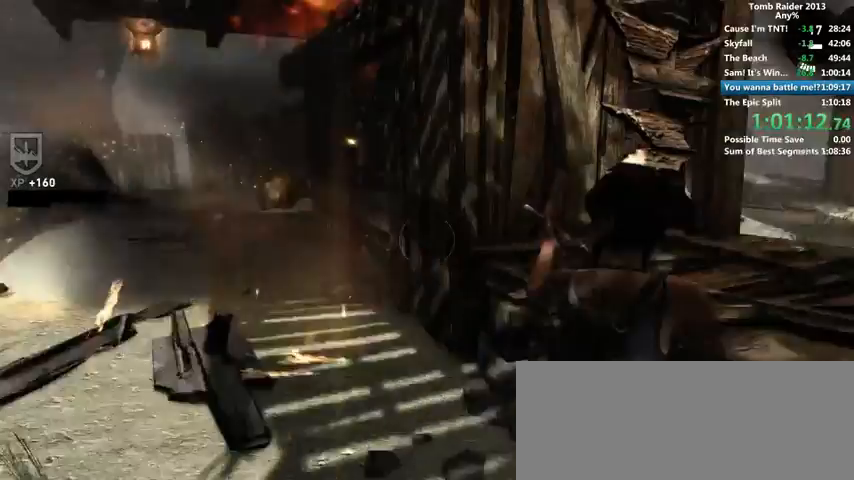
{"keys": [], "mouse": [], "events": [[400, "a", "up"], [400, "w", "up"]]}
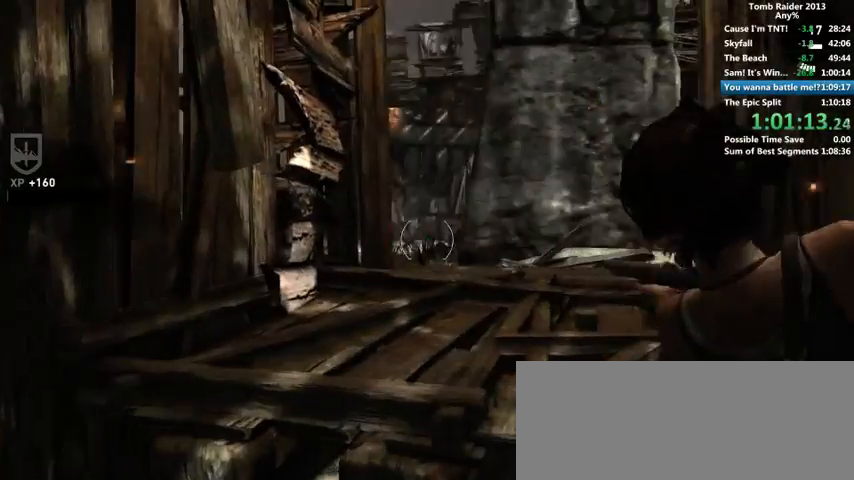
{"keys": ["ctrl"], "mouse": [], "events": [[100, "r", "down"], [166, "r", "up"], [500, "ctrl", "down"]]}
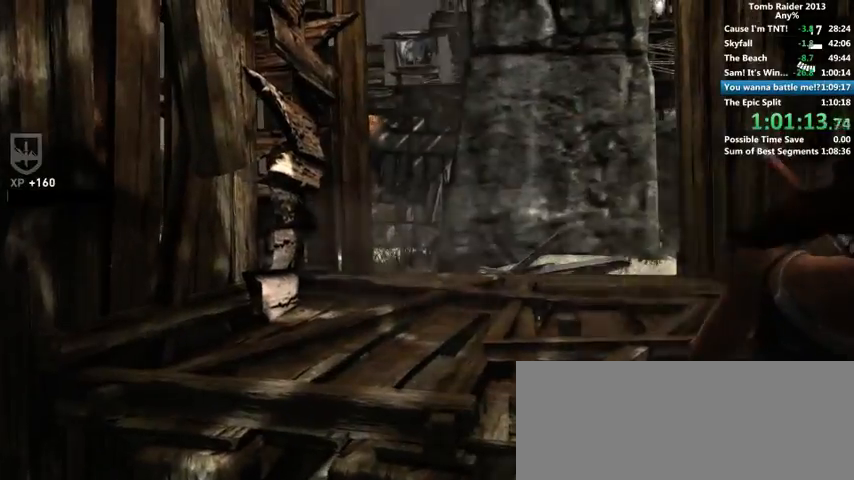
{"keys": [], "mouse": [], "events": [[100, "ctrl", "up"]]}
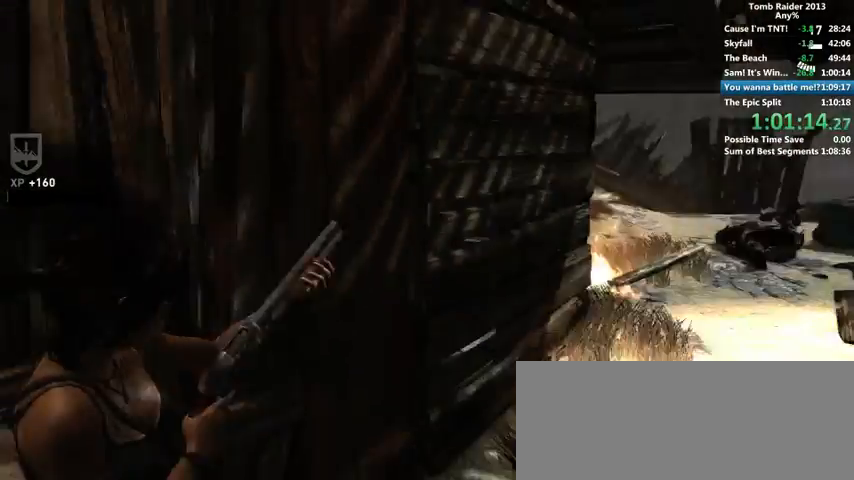
{"keys": ["a"], "mouse": [], "events": [[300, "a", "down"]]}